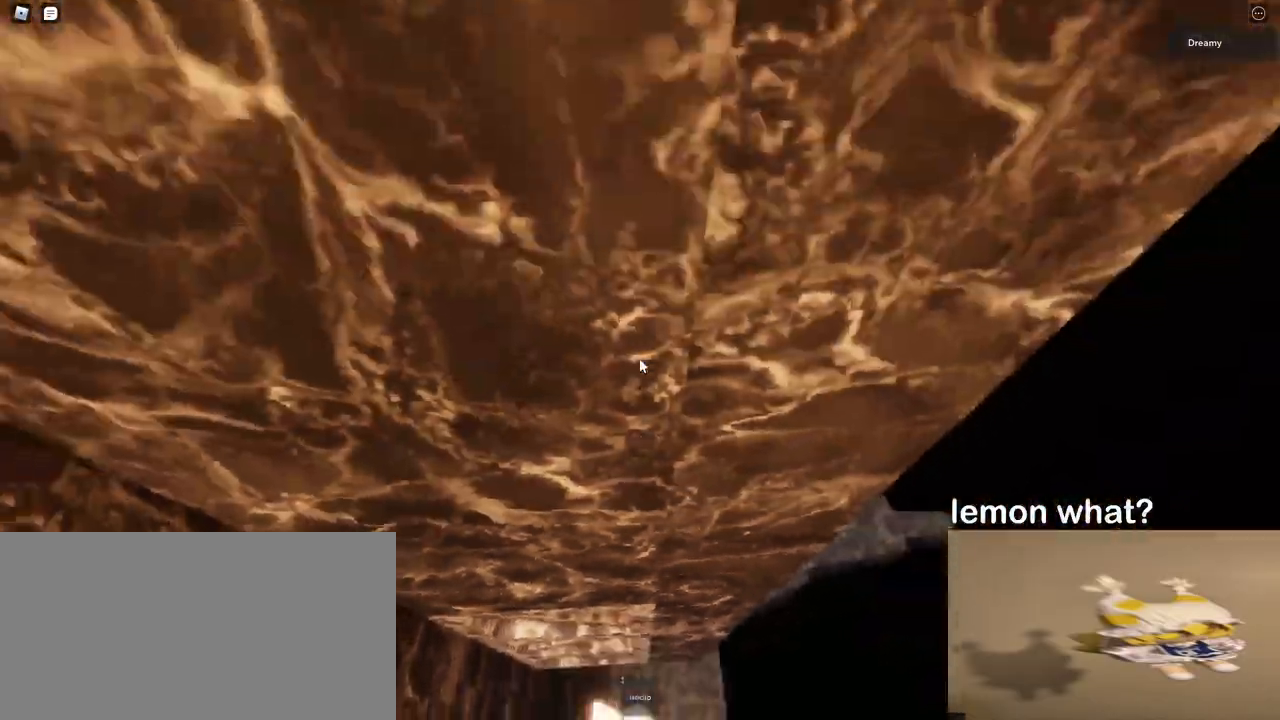
Gameplay with keyboard and mouse; each line is a JSON object with the keys and mouse buttons held at the frame after it. "events" lists presses ("down") and releases ("up") of "a", "ctrl", "d", "e", "q", "s", "shift", "space", "w", "mouse_left", "mouse_wheel", "mouse_right", "mouse_mb4" and "mouse_mb5" between this image and that frame as [ms after this image, input, new state], when the widget could be followed in between. "mouse_left", "mouse_wheel", "mouse_right", "mouse_mb4", "mouse_mb5" = the "left", "wheel", "right", "mb4", "mb5" buttons of the "mouse" list. No other keys are recorded. "wheel" means that the mouse wheel is clicked or scrolled. Mouse movement is not recorded.
{"keys": [], "mouse": [], "events": [[200, "mouse_right", "up"], [200, "s", "down"], [250, "s", "up"]]}
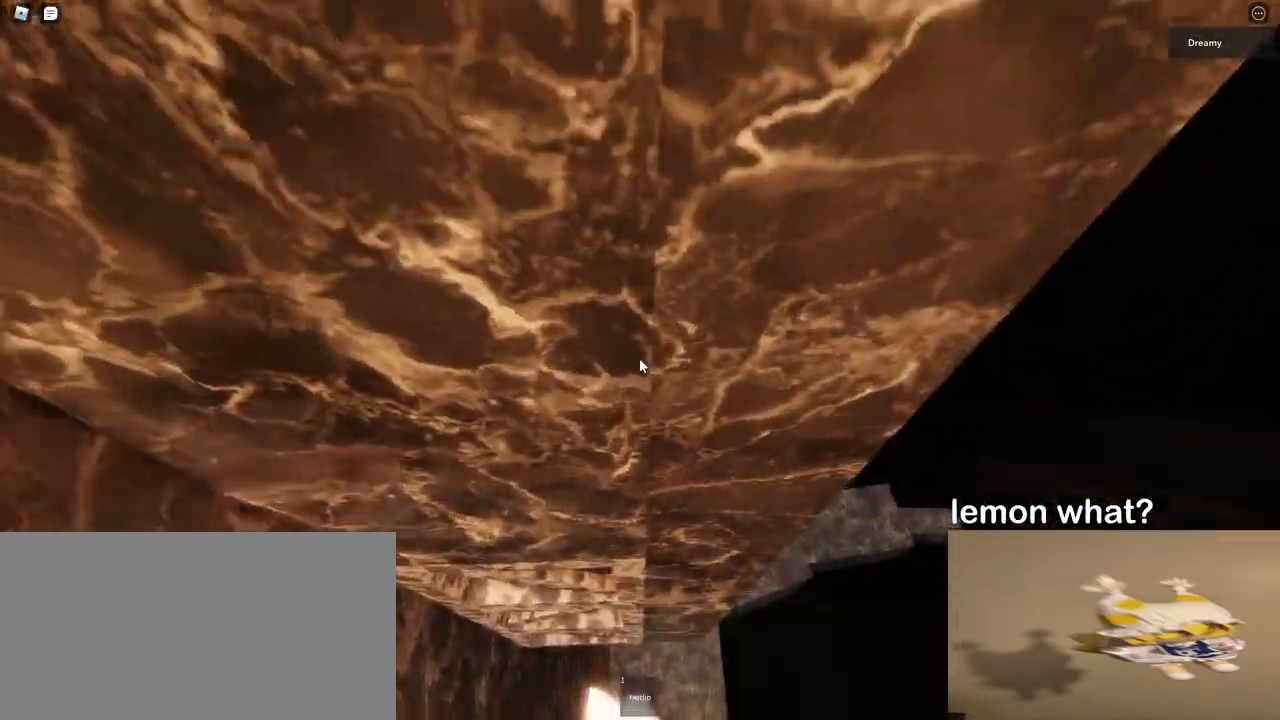
{"keys": [], "mouse": ["right"], "events": [[250, "mouse_right", "down"]]}
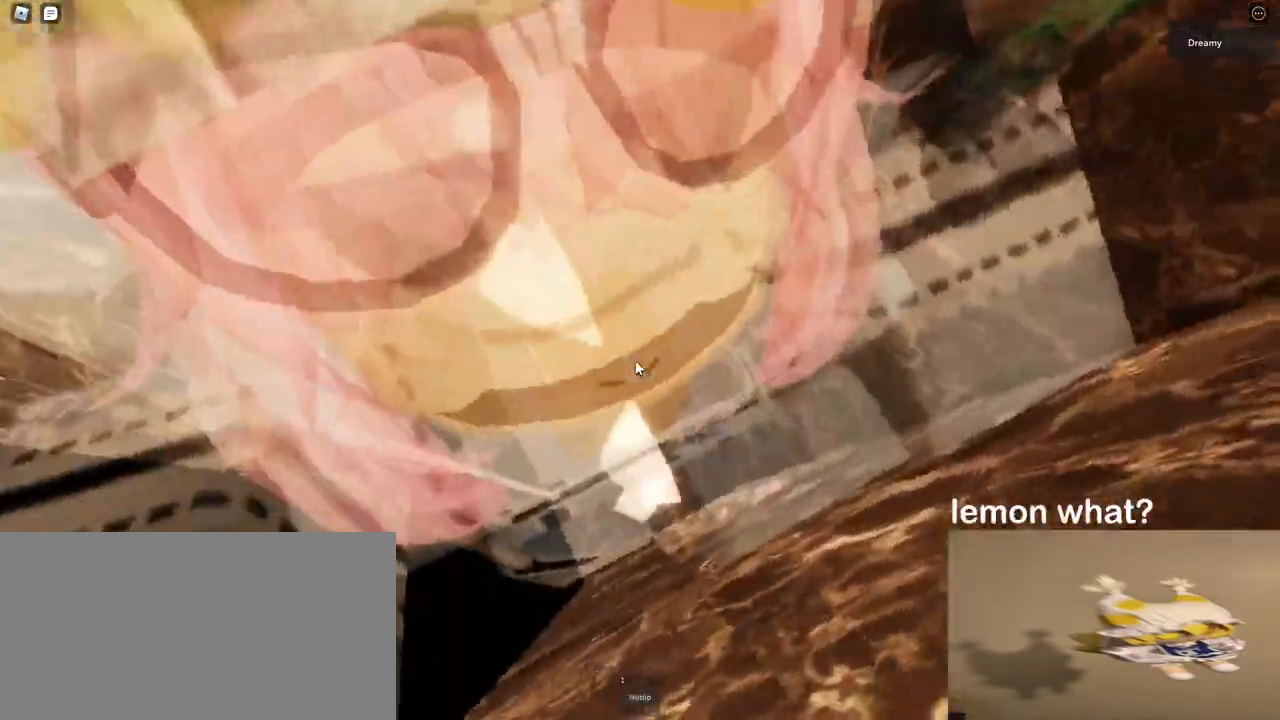
{"keys": ["a"], "mouse": ["right"], "events": [[217, "a", "down"], [300, "space", "down"], [483, "space", "up"]]}
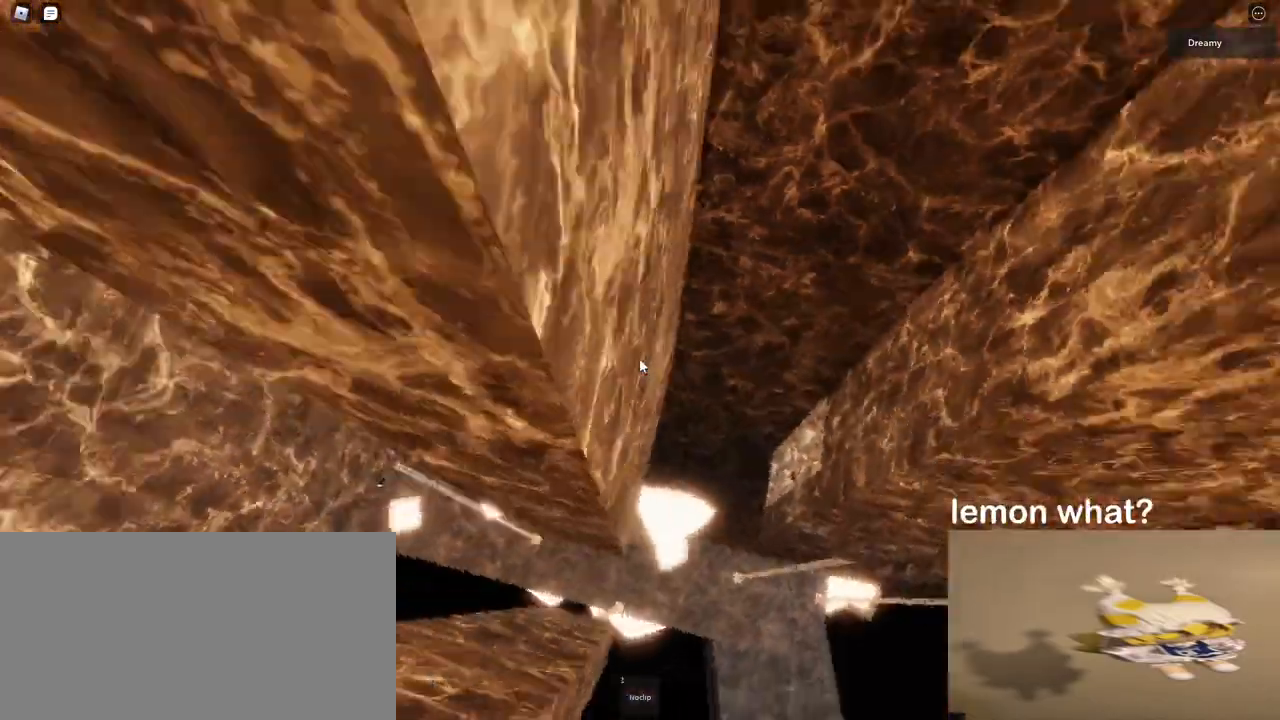
{"keys": ["w"], "mouse": ["right"], "events": [[283, "w", "down"], [450, "a", "up"]]}
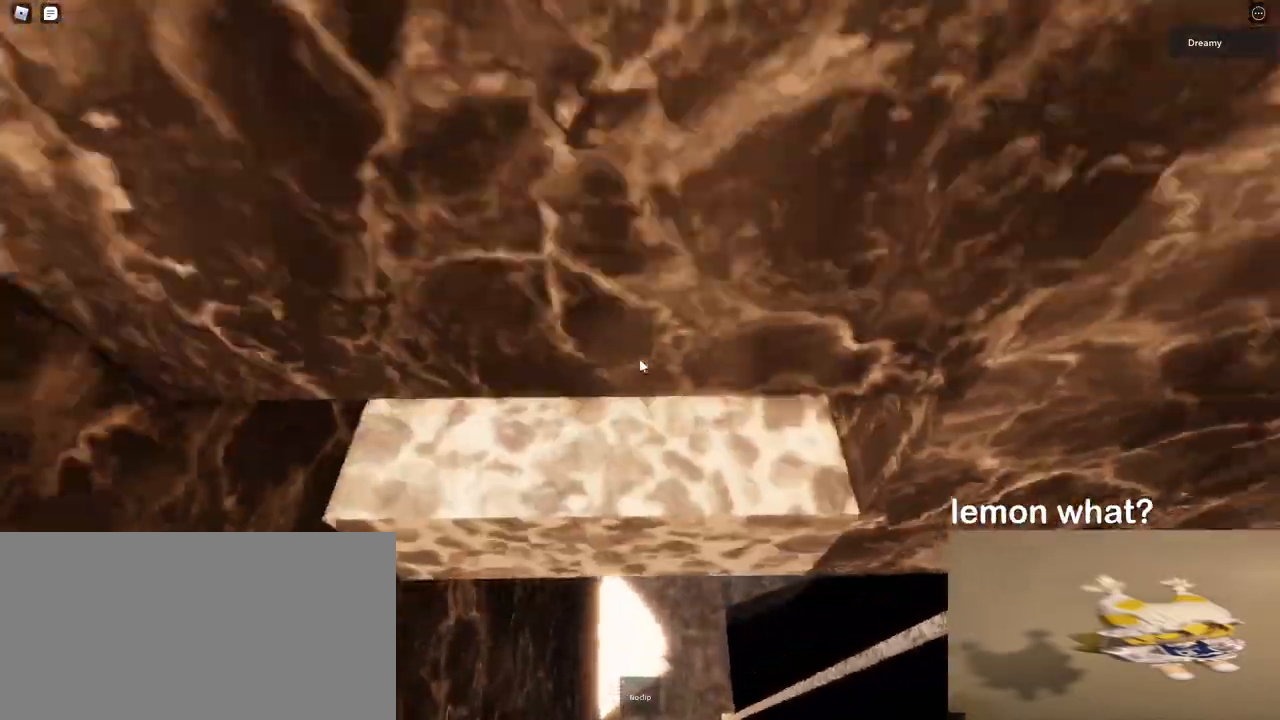
{"keys": [], "mouse": ["right"], "events": [[333, "w", "up"]]}
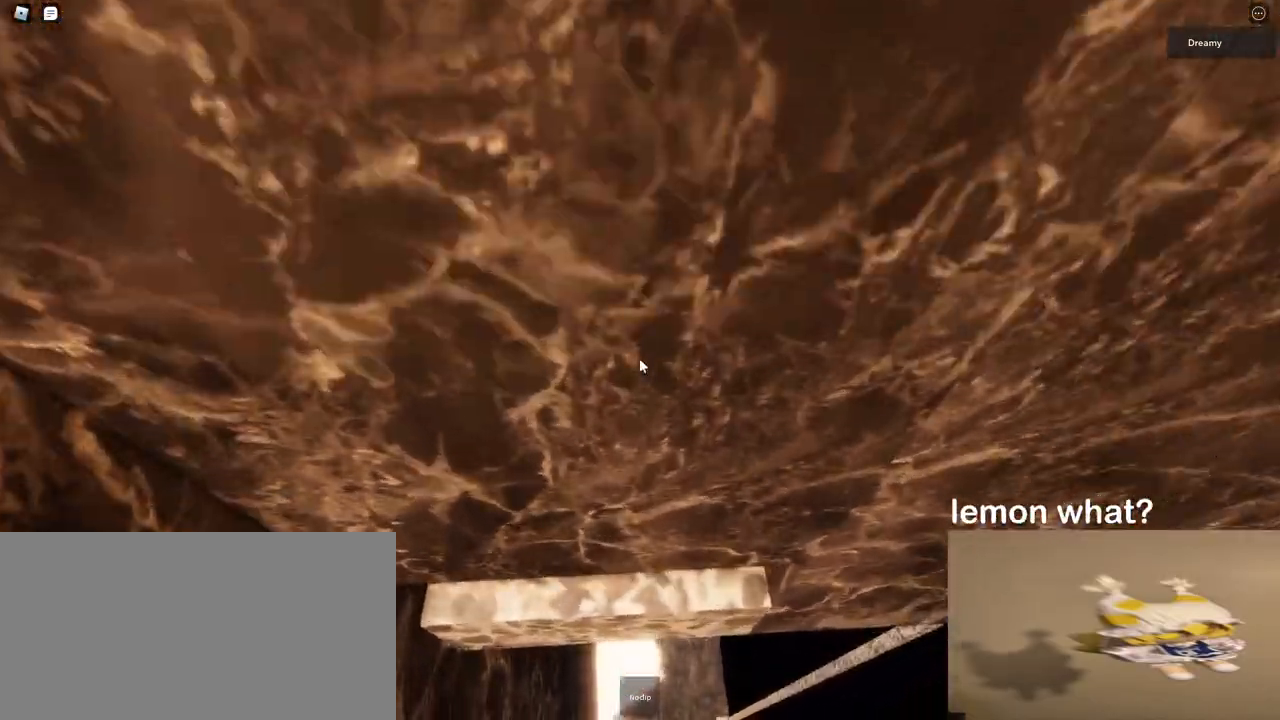
{"keys": [], "mouse": ["right"], "events": [[17, "mouse_right", "up"], [200, "mouse_right", "down"]]}
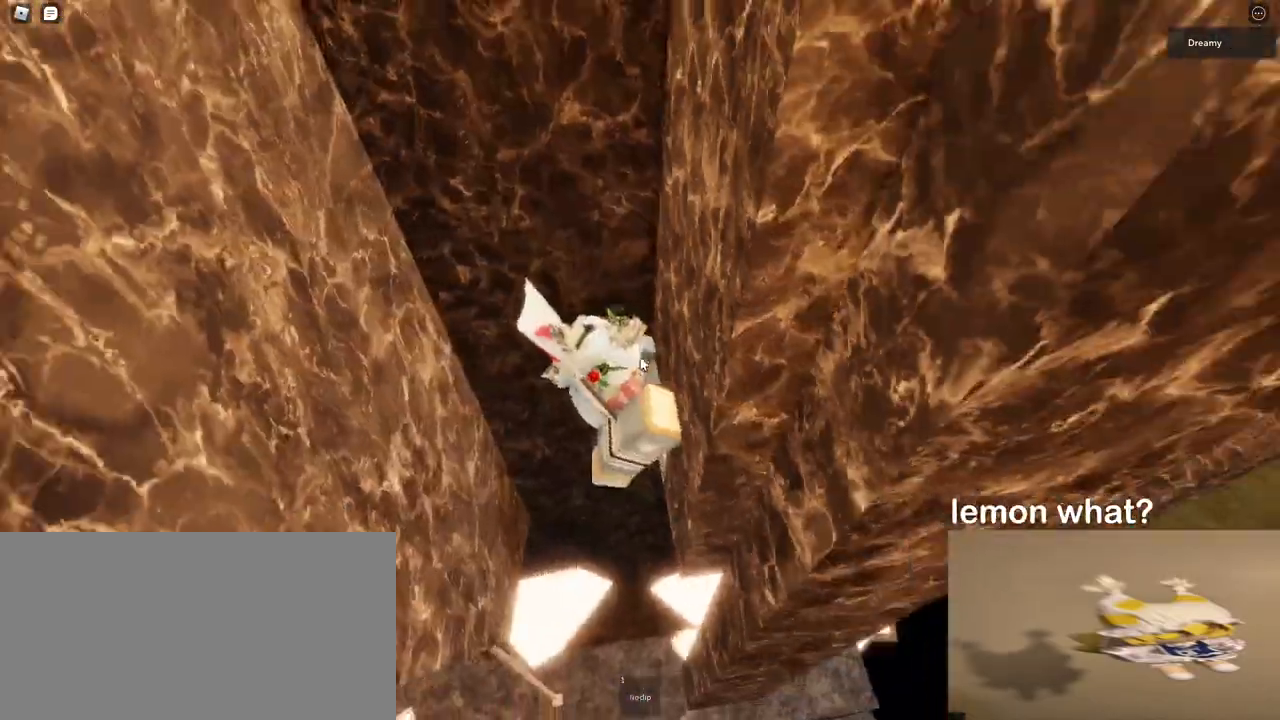
{"keys": [], "mouse": ["right"], "events": []}
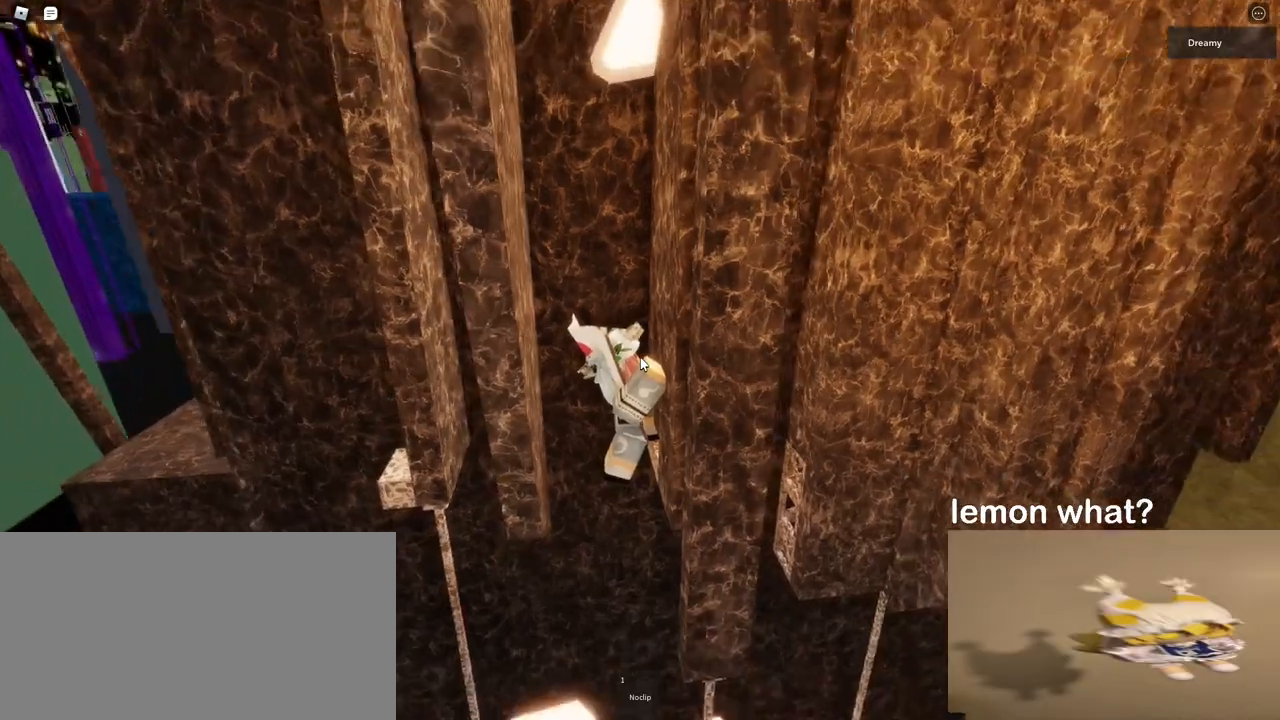
{"keys": [], "mouse": ["right"], "events": []}
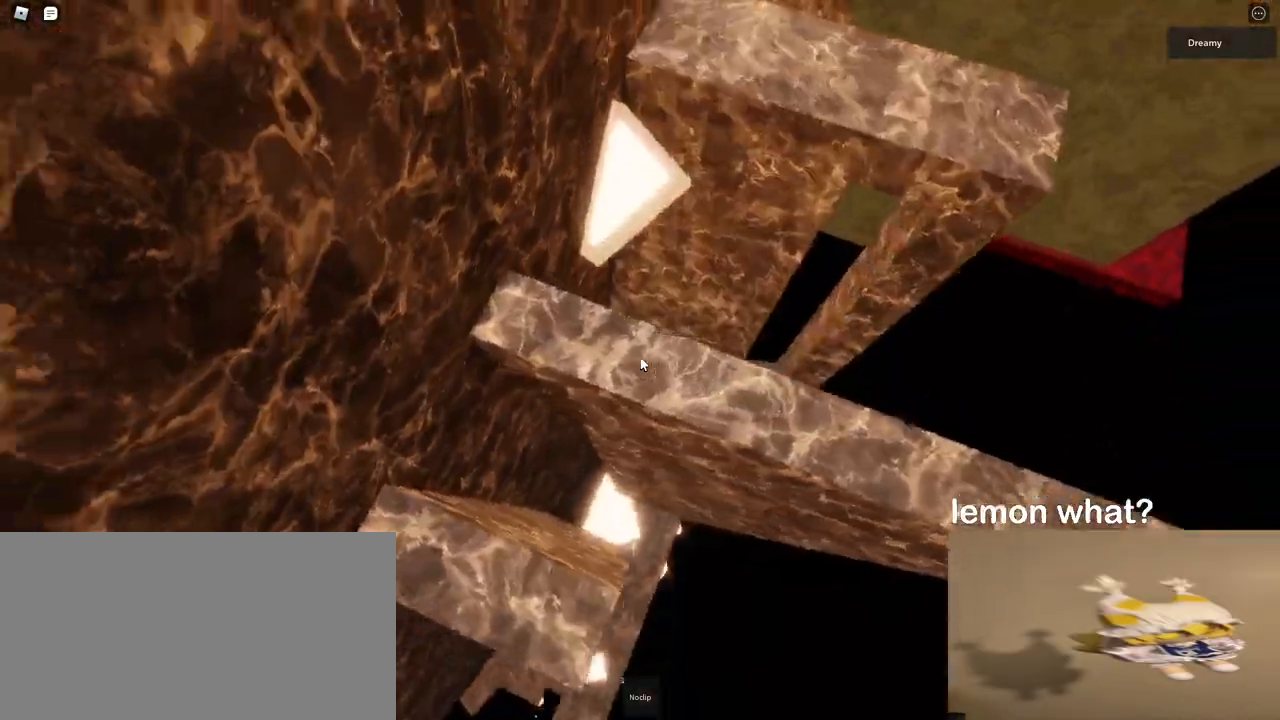
{"keys": [], "mouse": ["right"], "events": []}
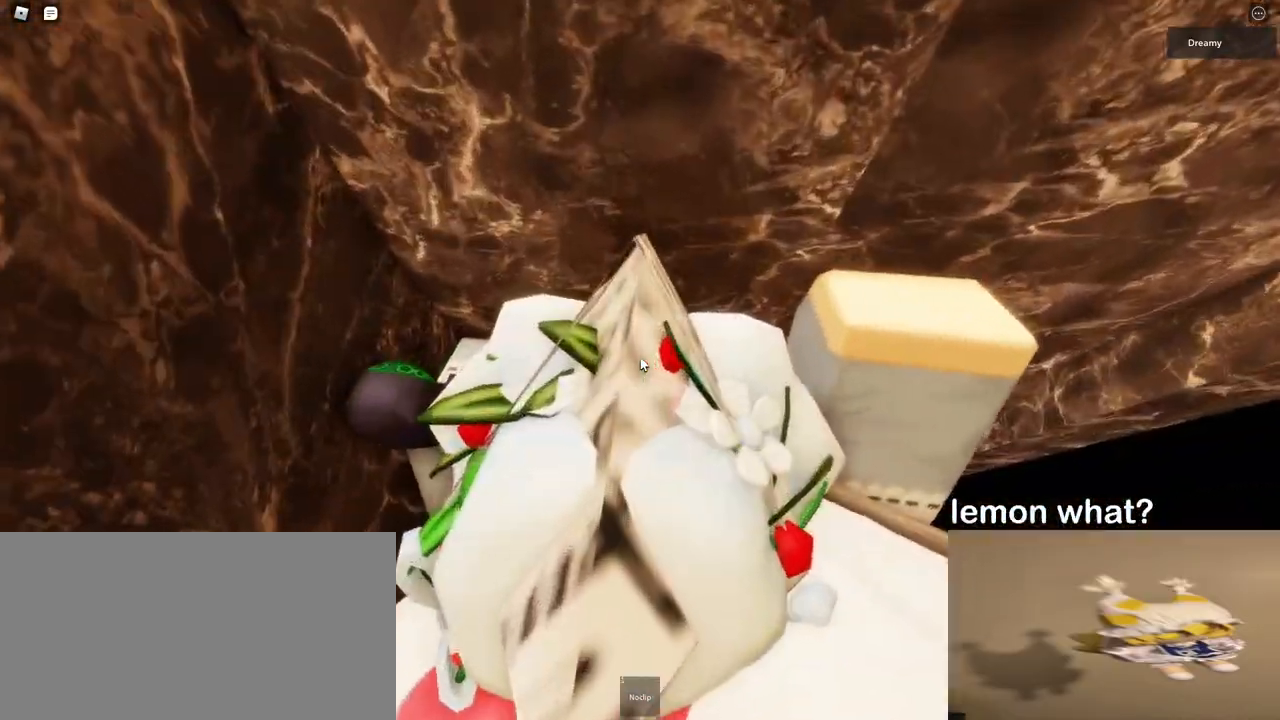
{"keys": ["w"], "mouse": ["right"]}
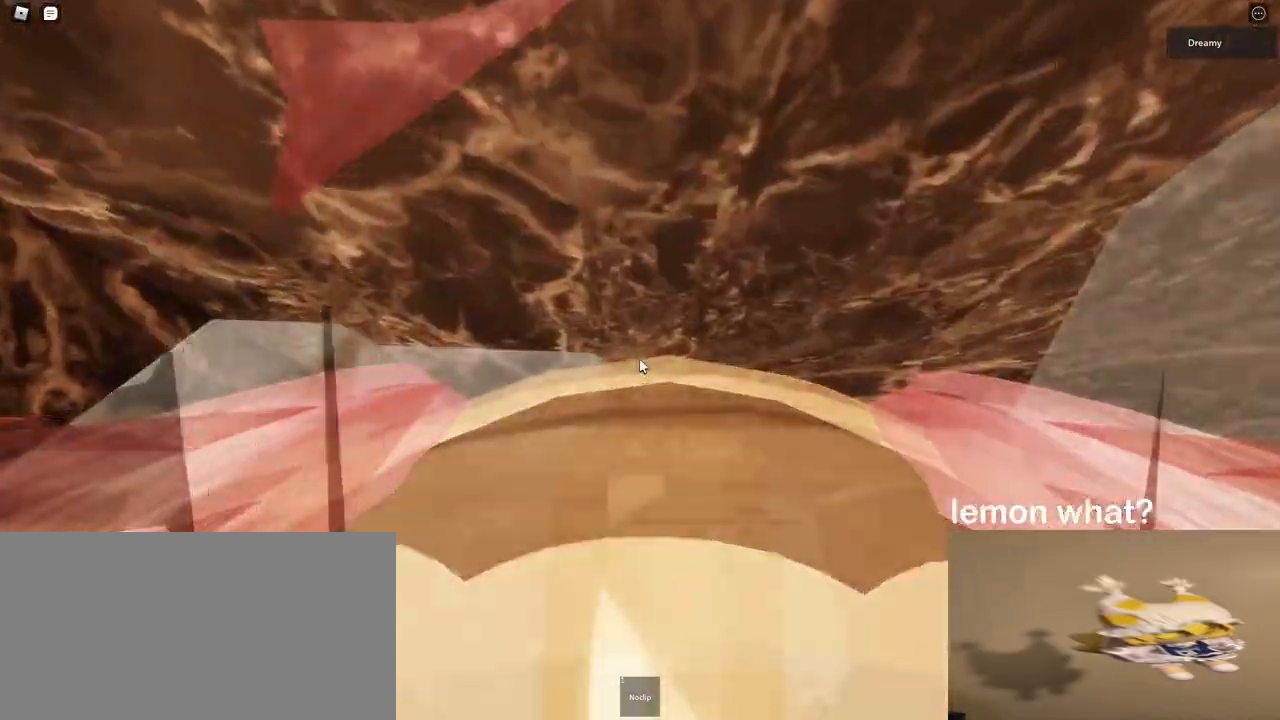
{"keys": ["w"], "mouse": [], "events": [[50, "a", "down"], [200, "a", "up"], [283, "a", "down"], [483, "a", "up"], [500, "mouse_right", "up"]]}
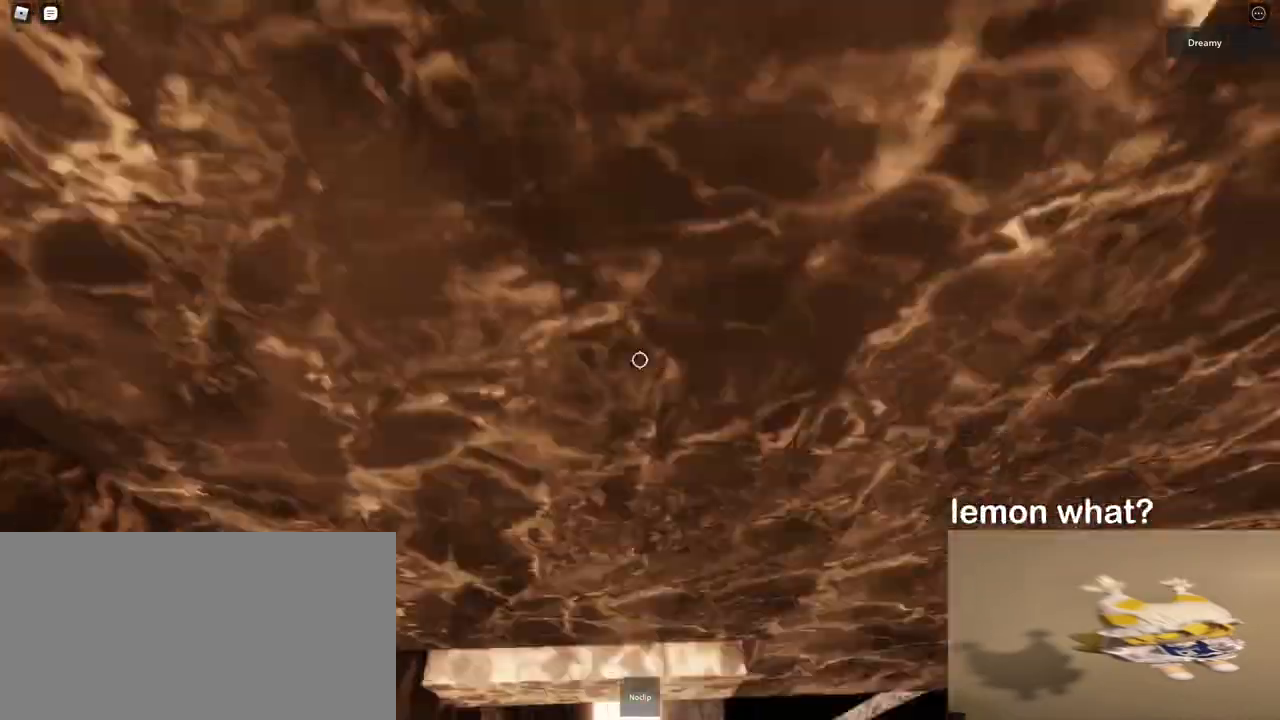
{"keys": ["shift"], "mouse": ["right"], "events": [[50, "w", "up"], [250, "s", "down"], [300, "s", "up"], [450, "shift", "down"], [483, "mouse_right", "down"]]}
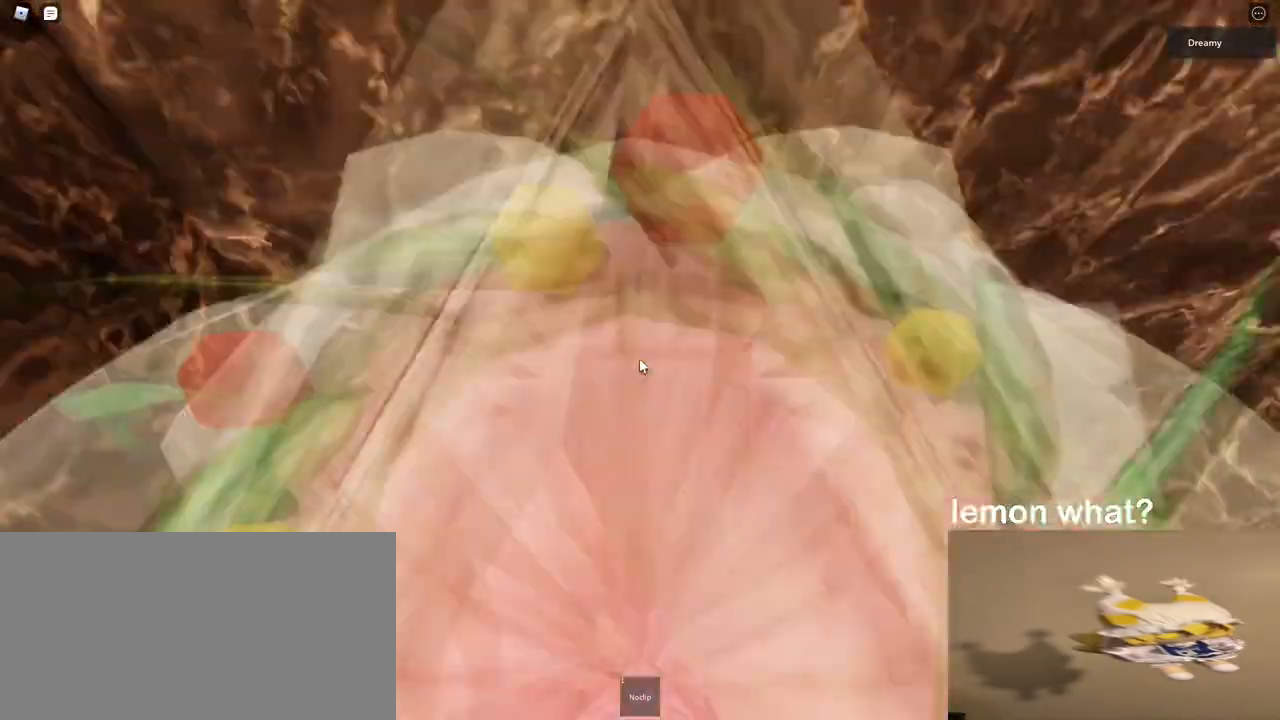
{"keys": [], "mouse": ["right"], "events": [[17, "shift", "up"]]}
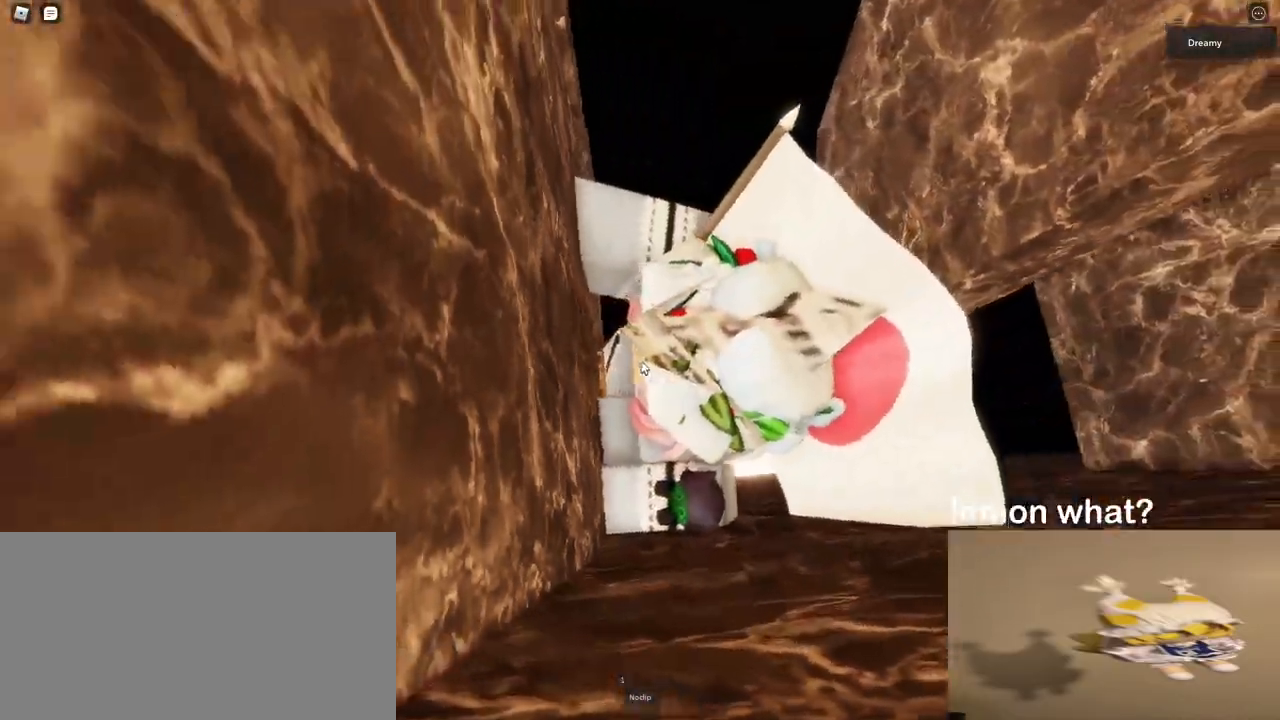
{"keys": ["d", "space"], "mouse": ["right"], "events": [[150, "d", "down"], [167, "shift", "down"], [250, "space", "down"], [300, "shift", "up"]]}
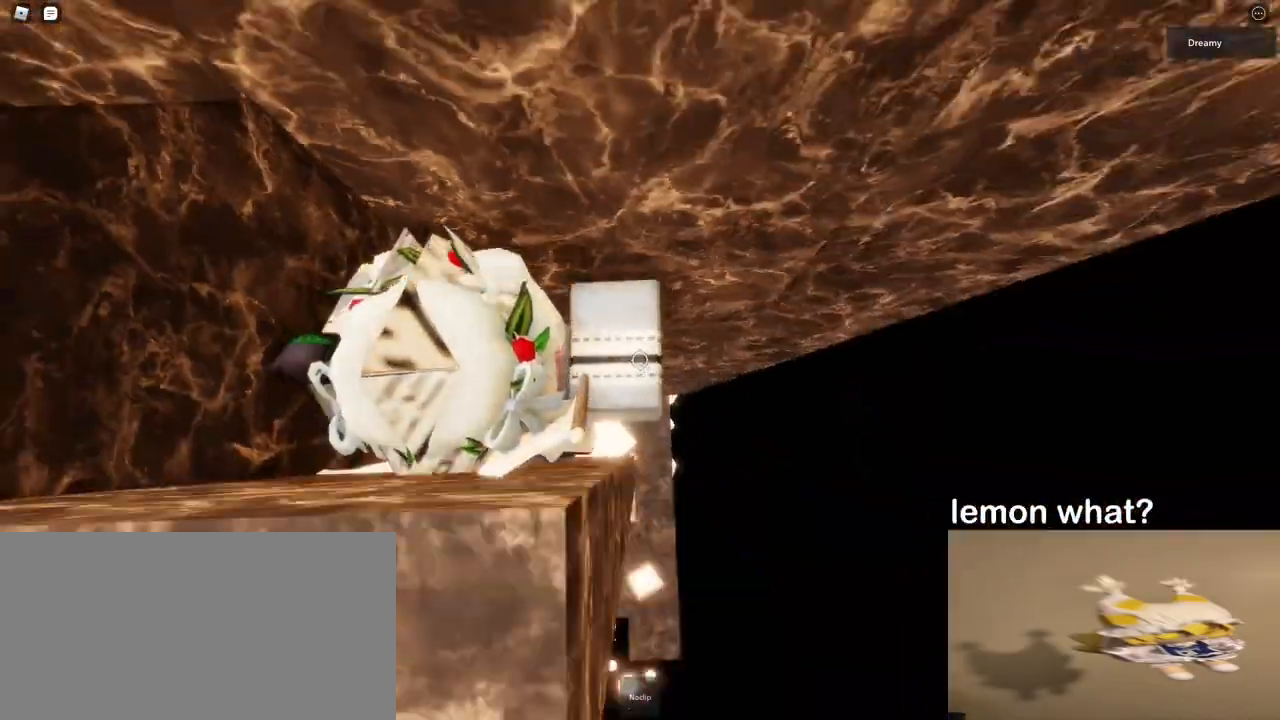
{"keys": ["d", "space"], "mouse": ["right"], "events": []}
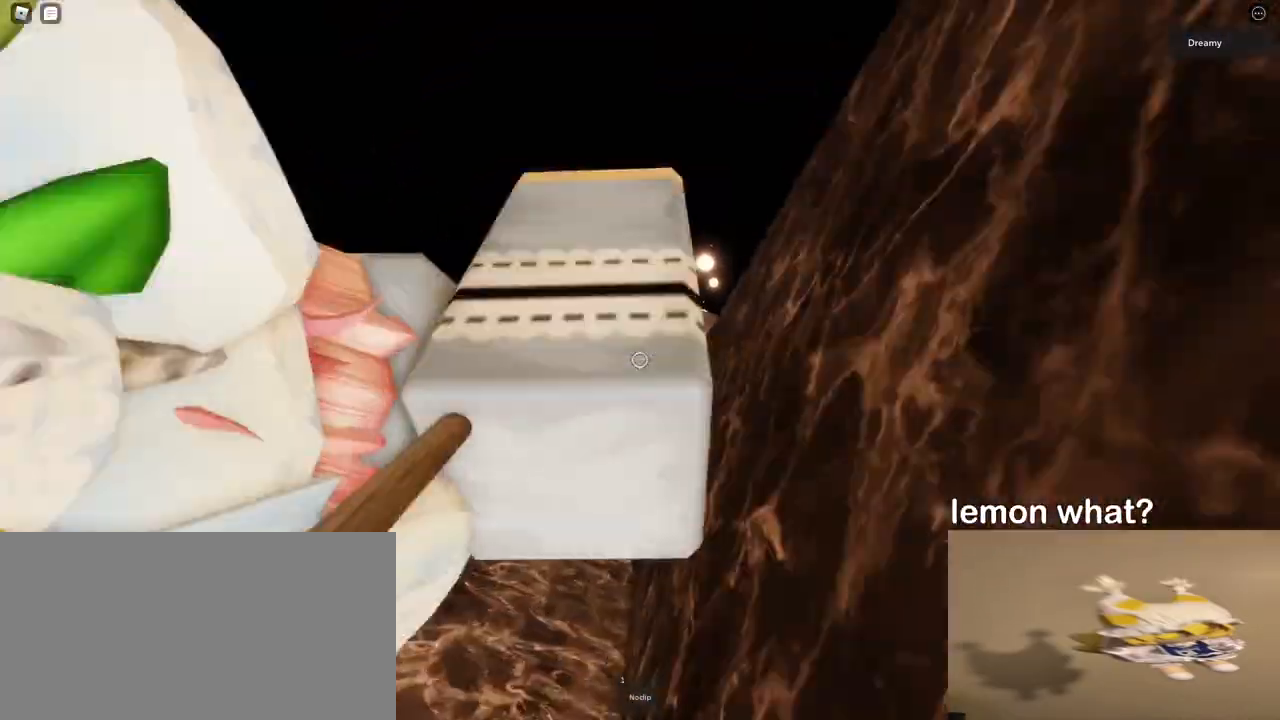
{"keys": [], "mouse": ["right"], "events": [[117, "space", "up"], [133, "d", "up"], [183, "a", "down"], [417, "a", "up"]]}
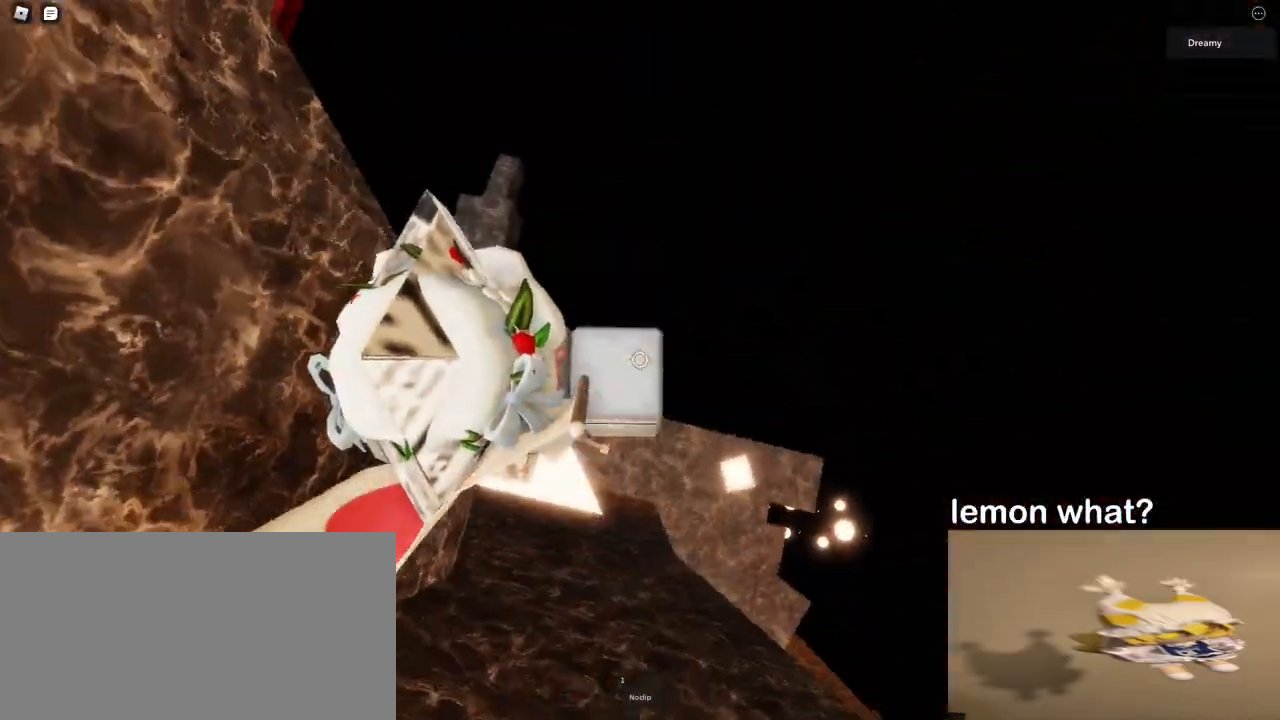
{"keys": [], "mouse": ["right"], "events": [[317, "mouse_right", "up"], [333, "shift", "down"], [400, "shift", "up"], [450, "mouse_right", "down"]]}
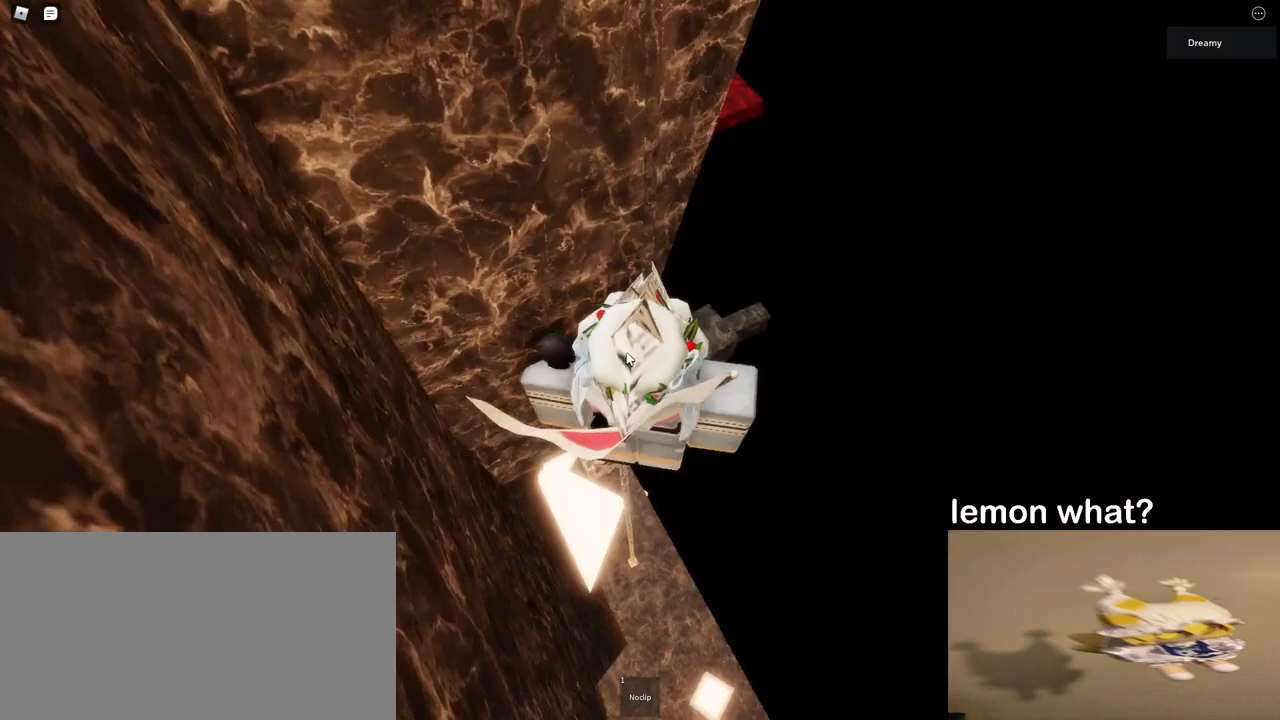
{"keys": ["shift"], "mouse": ["right"], "events": [[467, "shift", "down"]]}
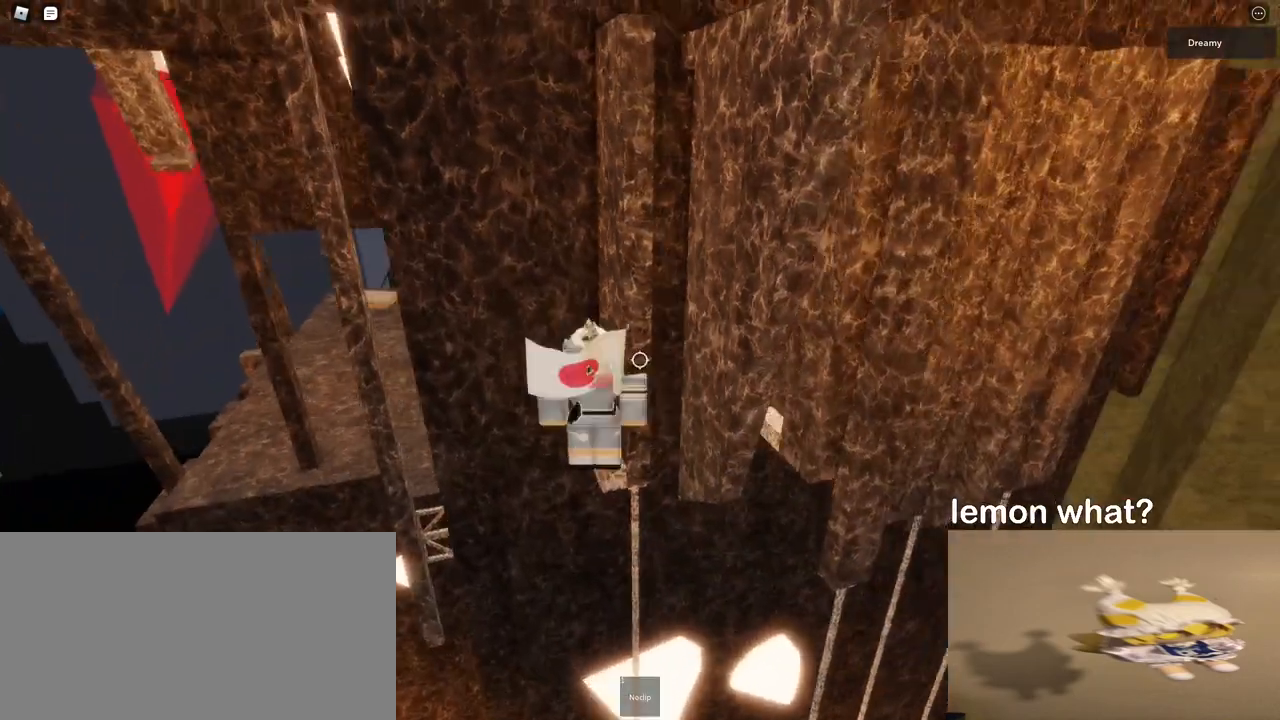
{"keys": [], "mouse": ["right"], "events": [[17, "shift", "up"], [150, "d", "down"], [233, "d", "up"]]}
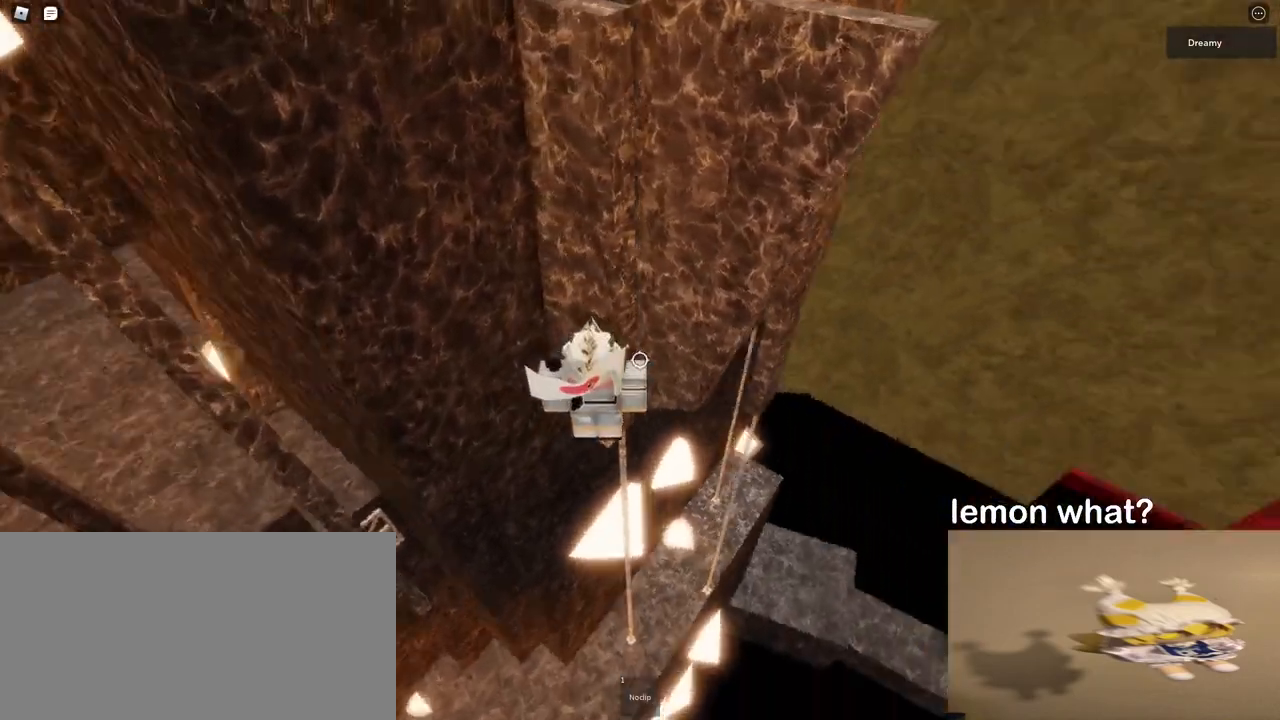
{"keys": [], "mouse": ["right"], "events": [[50, "w", "down"], [150, "w", "up"], [450, "a", "down"], [450, "w", "down"], [483, "a", "up"], [483, "w", "up"]]}
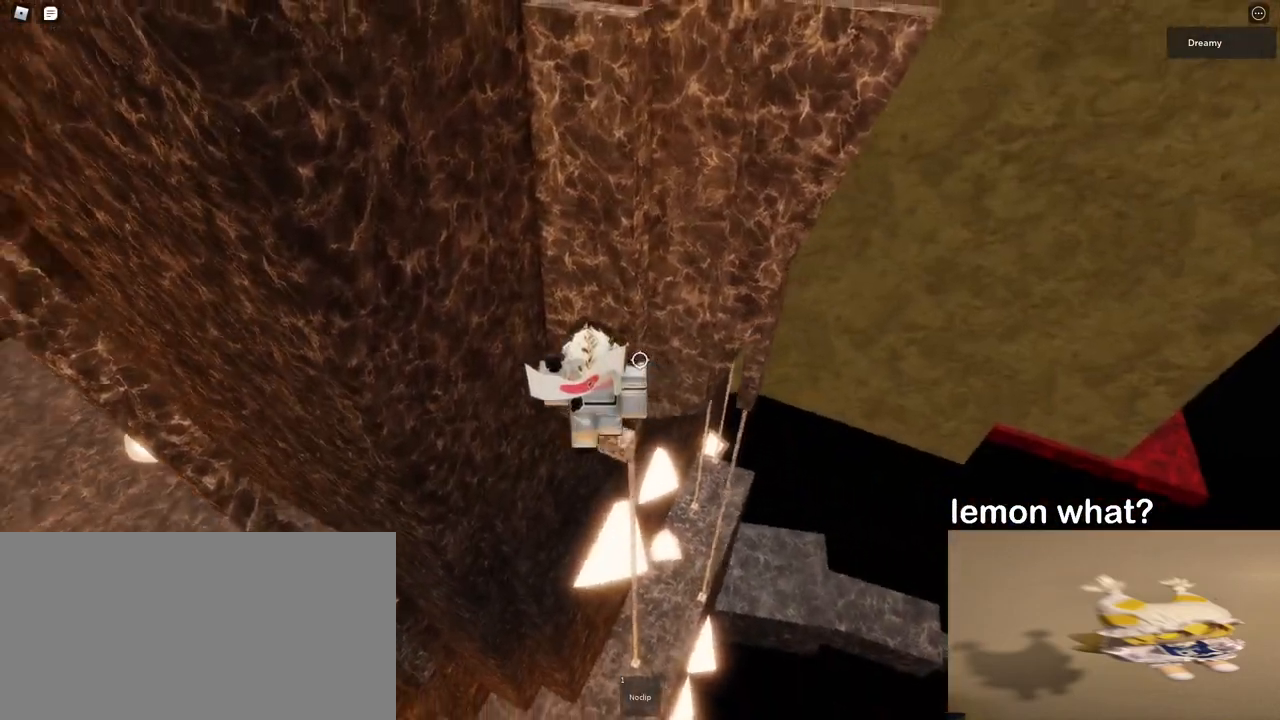
{"keys": ["space"], "mouse": [], "events": [[383, "mouse_right", "up"], [483, "space", "down"]]}
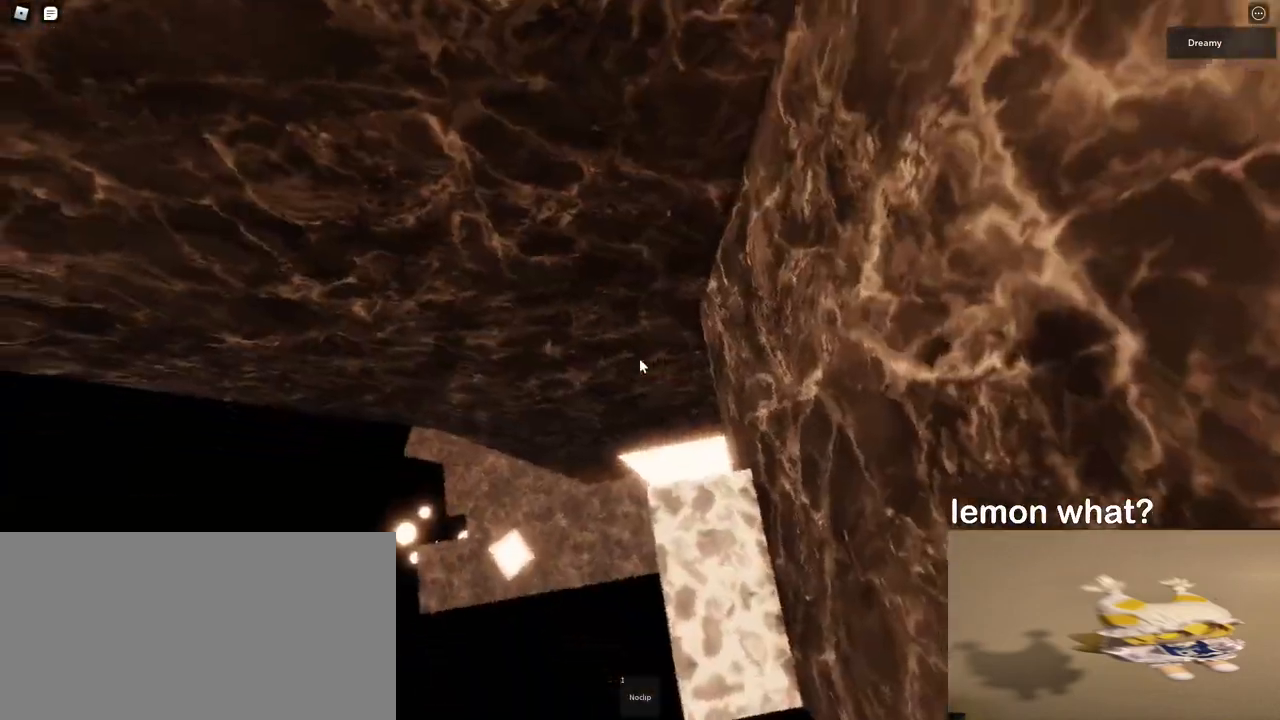
{"keys": [], "mouse": [], "events": [[117, "space", "up"]]}
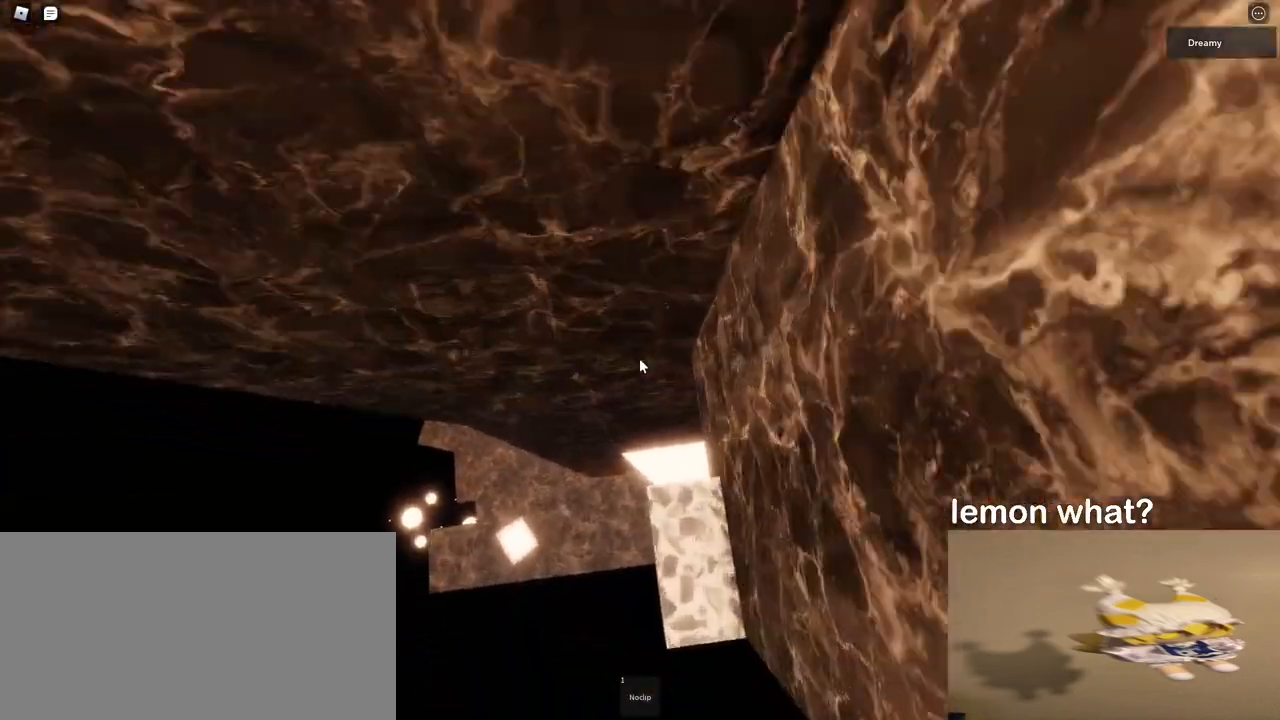
{"keys": ["a", "space"], "mouse": [], "events": [[100, "a", "down"], [217, "space", "down"]]}
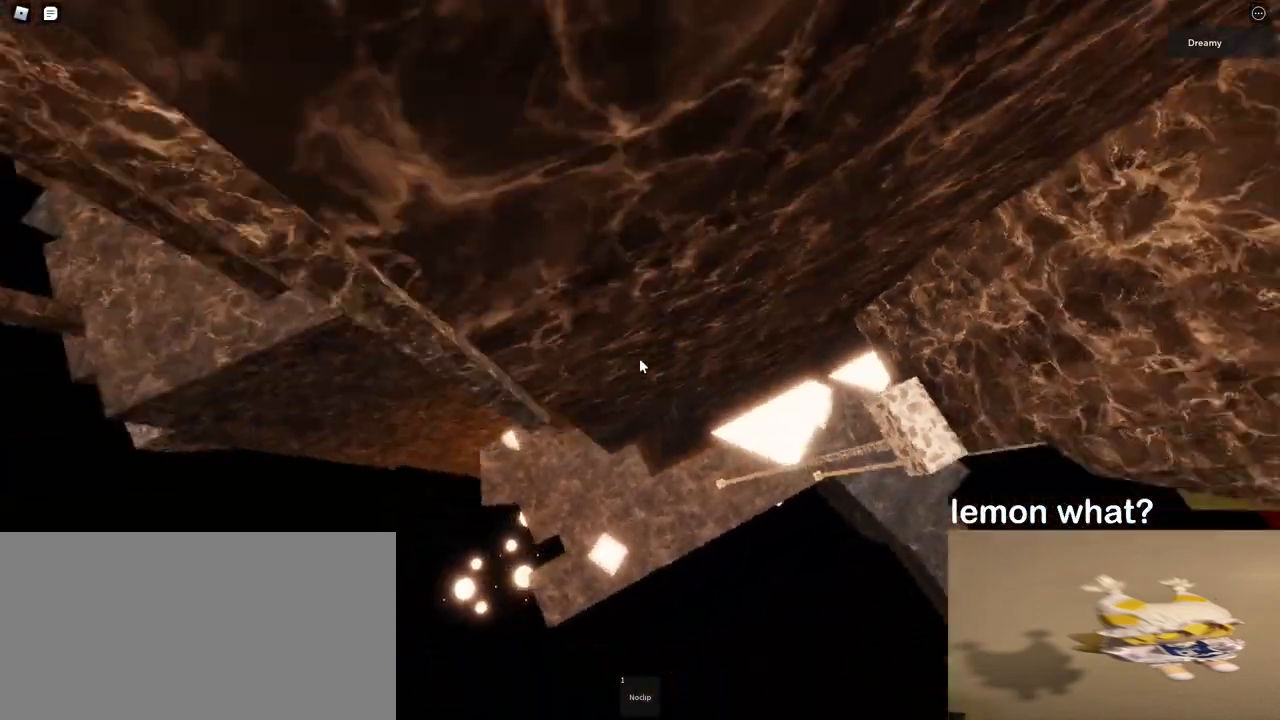
{"keys": ["d", "space", "w"], "mouse": [], "events": [[300, "w", "down"], [367, "d", "down"], [417, "a", "up"]]}
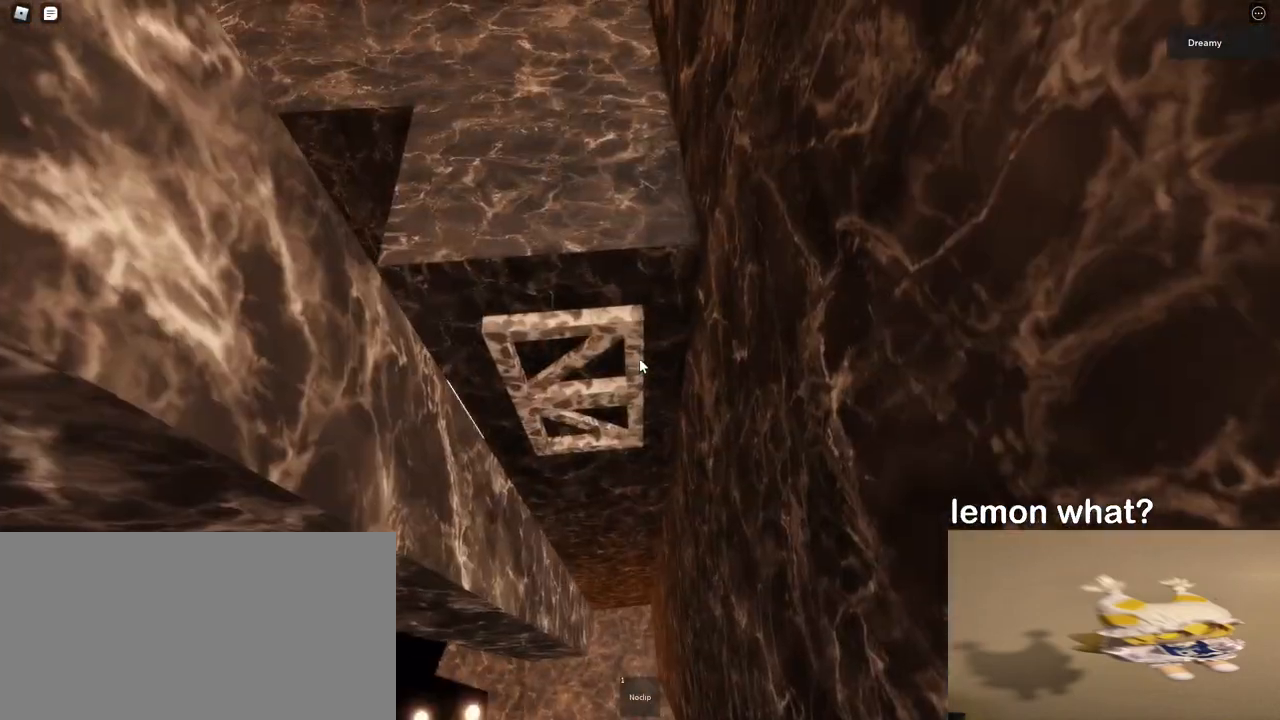
{"keys": ["d", "space", "w"], "mouse": [], "events": []}
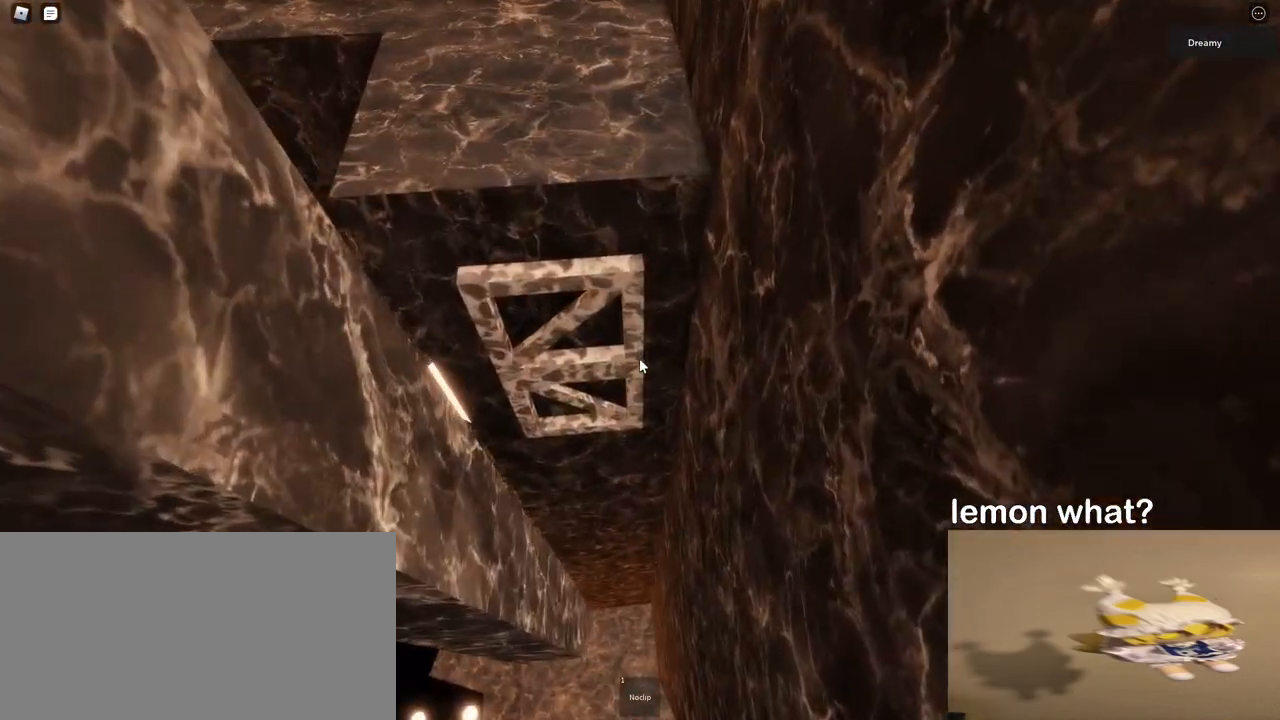
{"keys": ["d"], "mouse": [], "events": [[367, "space", "up"], [400, "w", "up"]]}